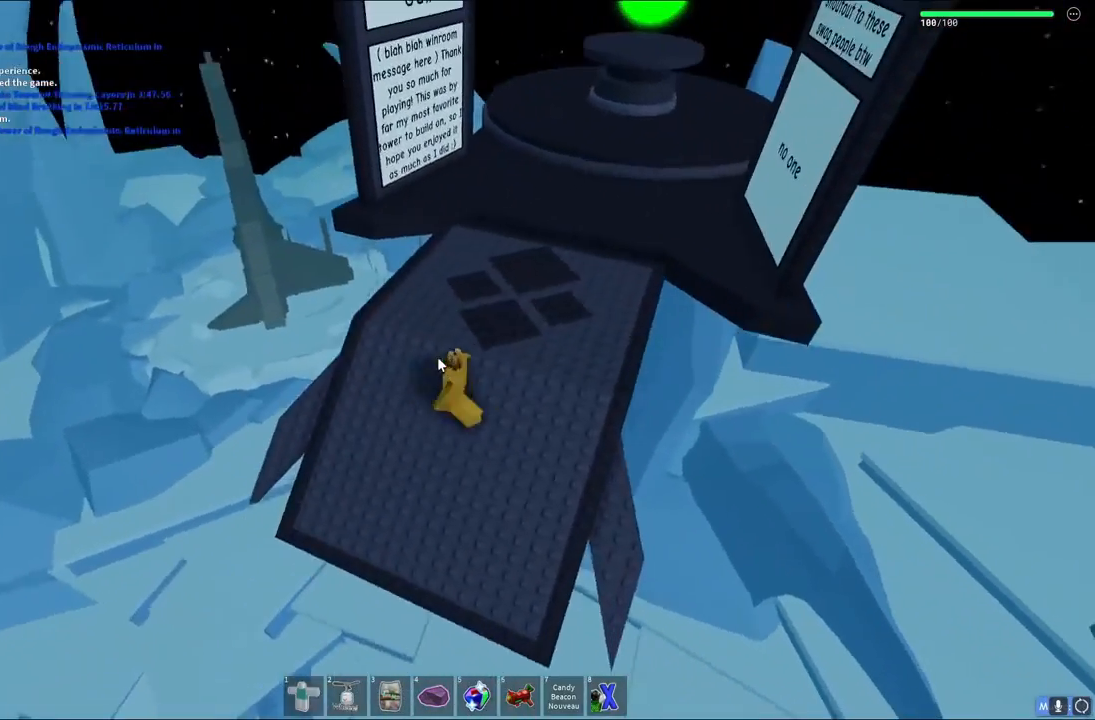
Gameplay with keyboard; each line is a JSON object with the keys held at the frame after it. "events" lists presses ("down") and releases ("up") of "a", "ctrl", "d", "e", "q", "s", "shift", "space" and "w" between this image and that frame as [ms after this image, input, new state], when the widget could be followed in between. No other keys are recorded. Mouse input is not recorded.
{"keys": ["d", "w"], "events": [[250, "shift", "down"], [417, "shift", "up"]]}
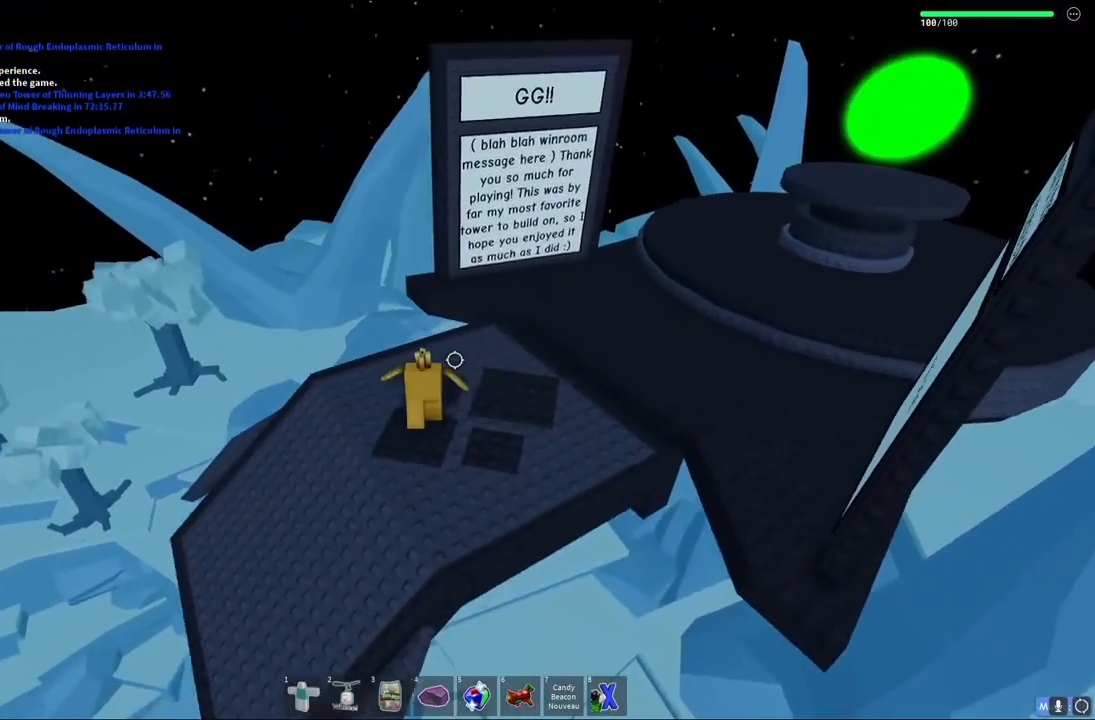
{"keys": ["d", "w"], "events": []}
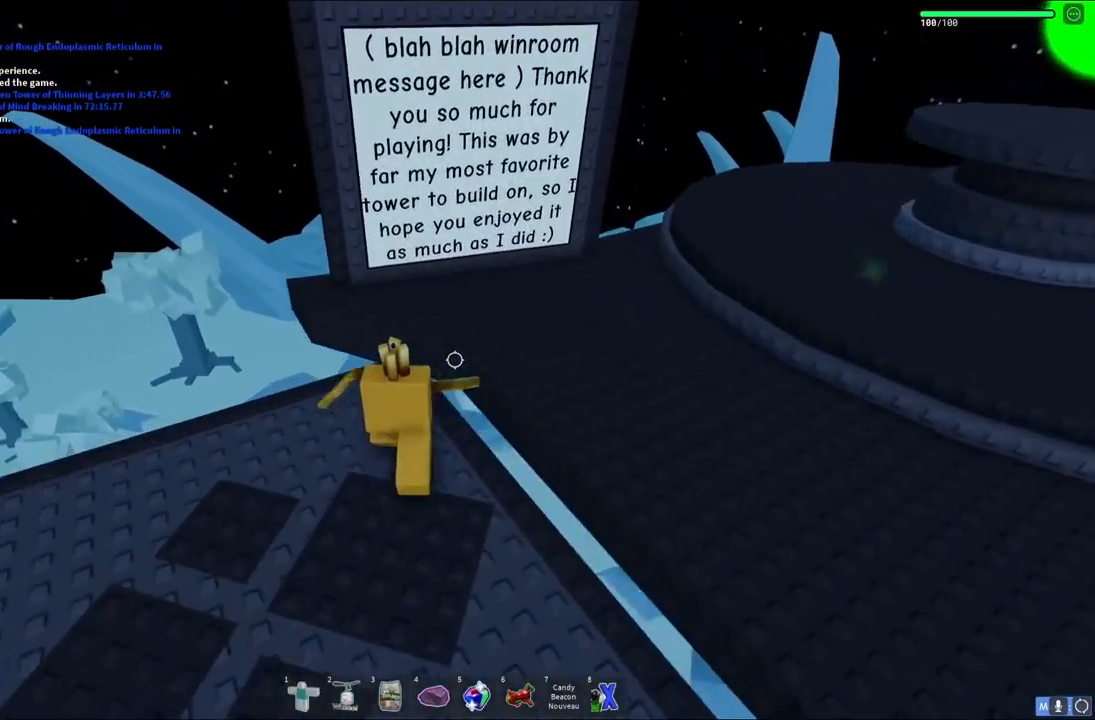
{"keys": ["w"], "events": [[67, "space", "down"], [250, "space", "up"], [467, "d", "up"]]}
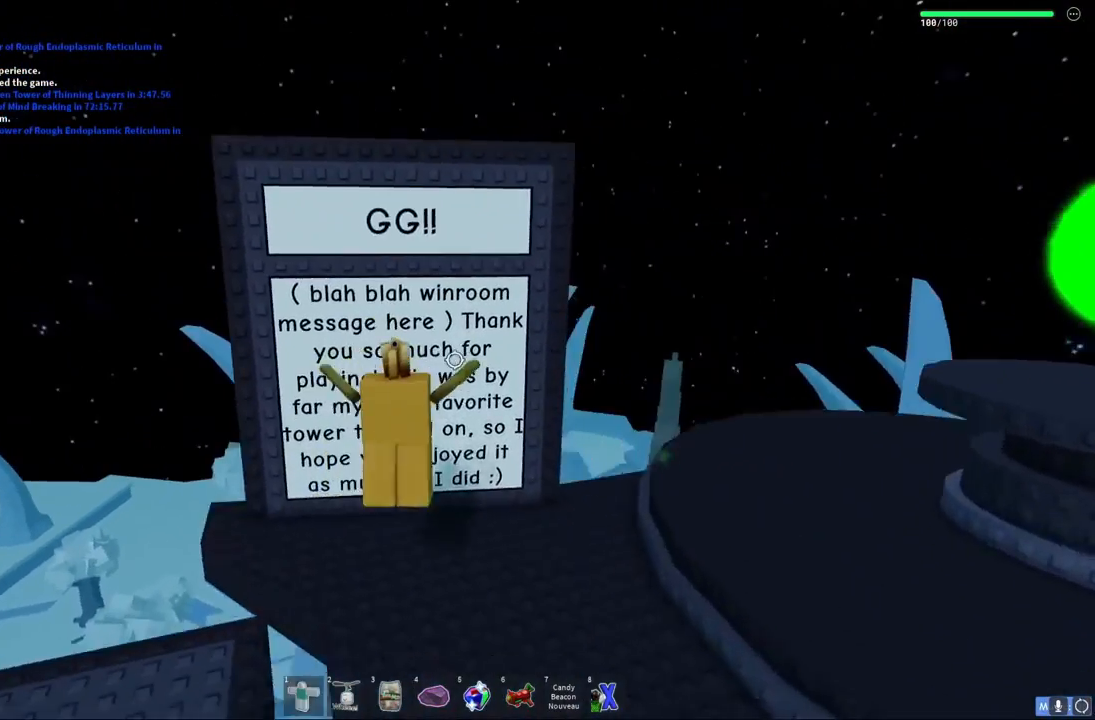
{"keys": [], "events": [[67, "shift", "down"], [150, "w", "up"], [233, "shift", "up"]]}
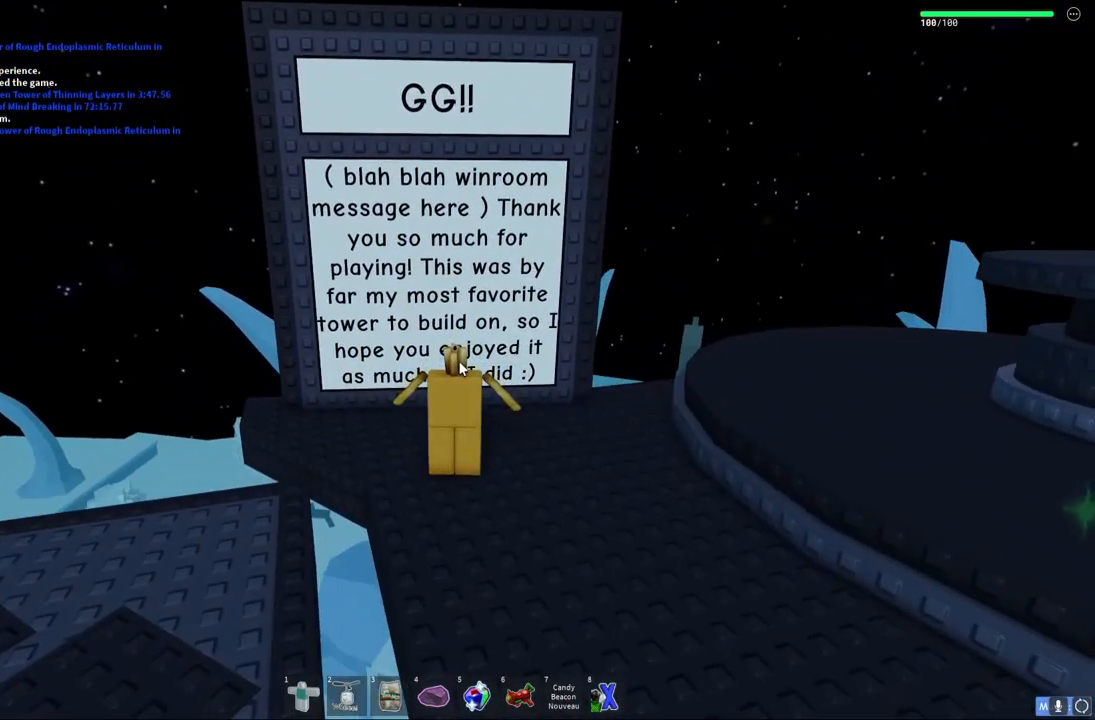
{"keys": [], "events": []}
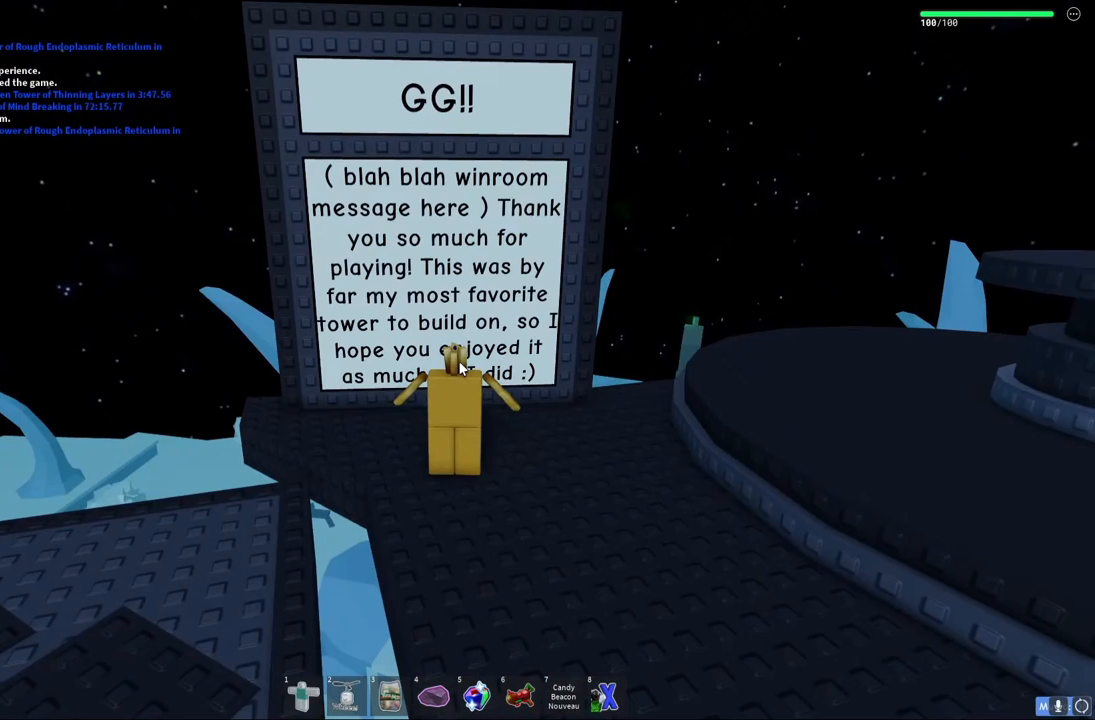
{"keys": [], "events": []}
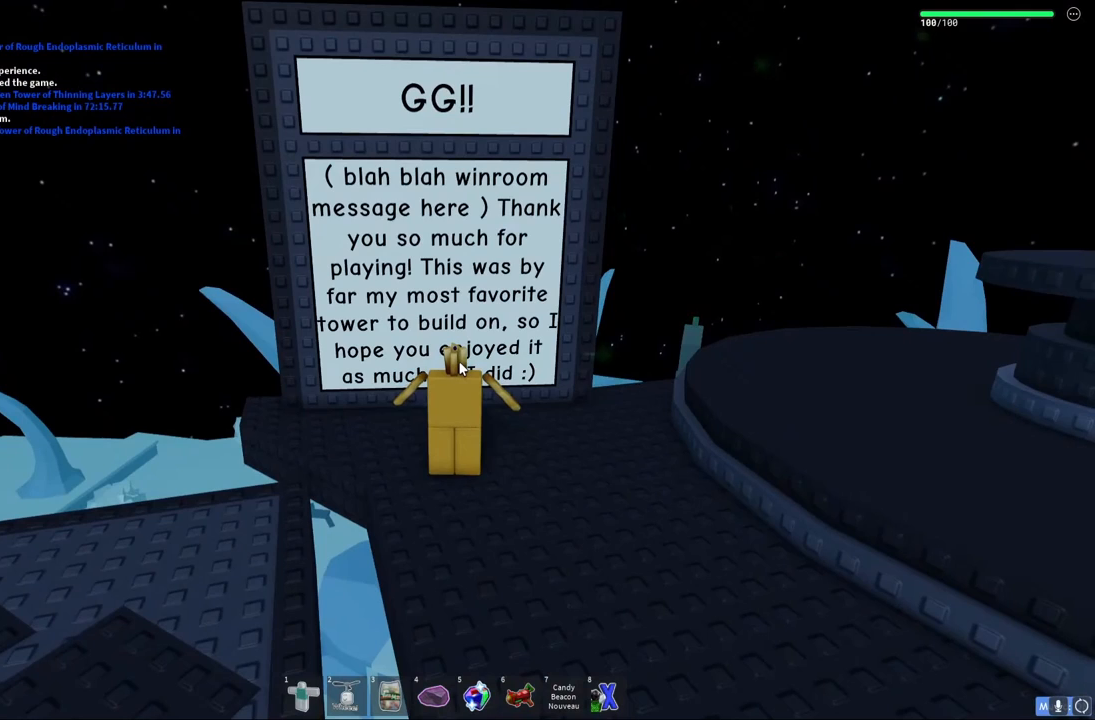
{"keys": [], "events": []}
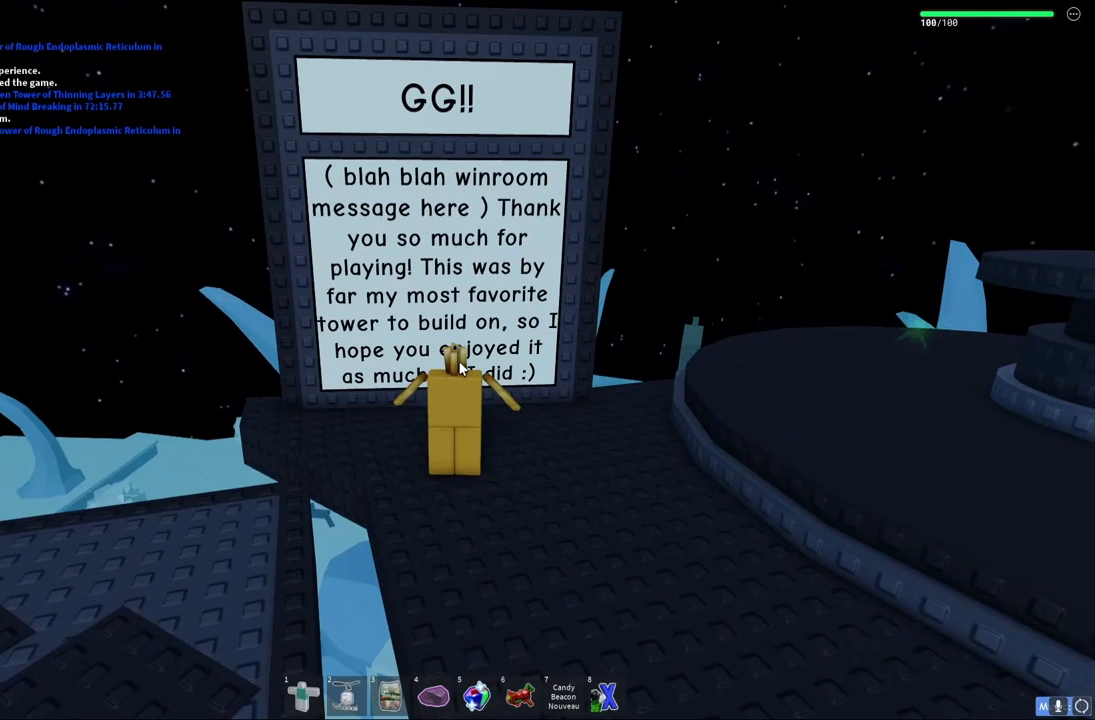
{"keys": [], "events": []}
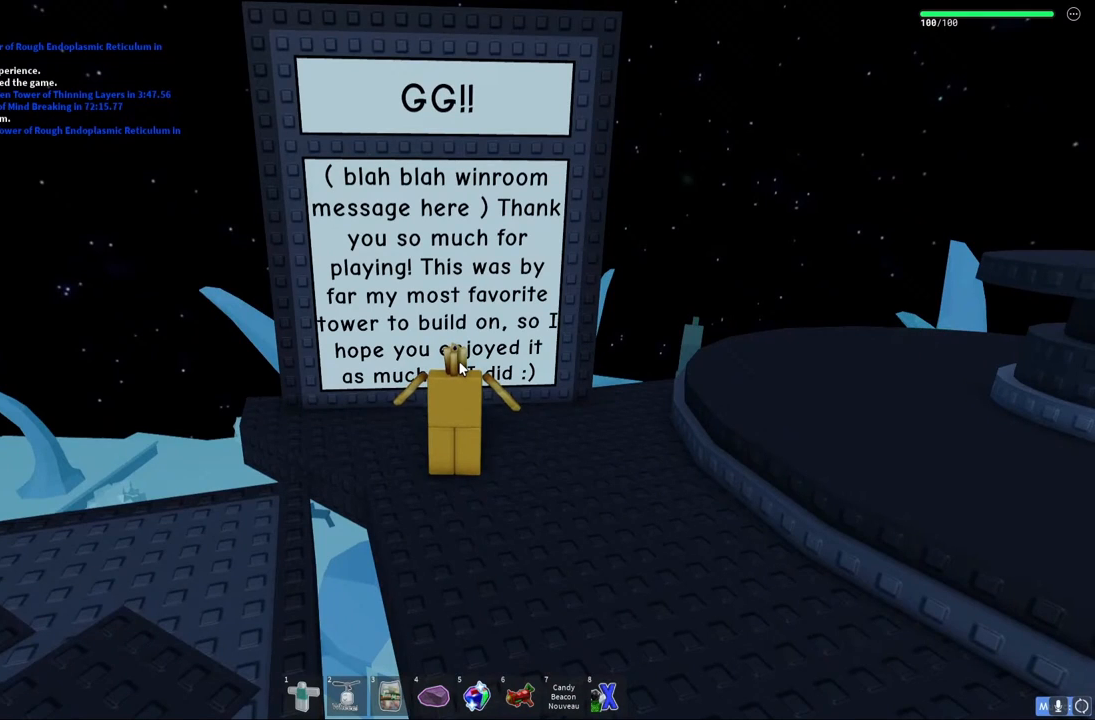
{"keys": [], "events": [[100, "d", "down"], [317, "d", "up"]]}
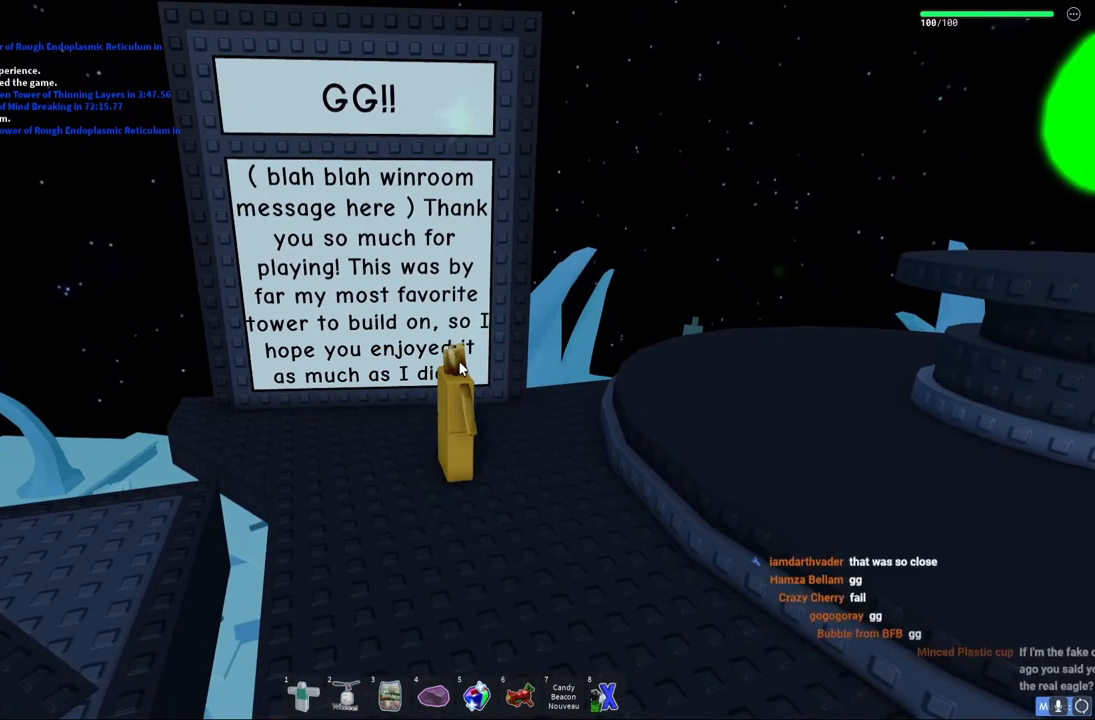
{"keys": [], "events": []}
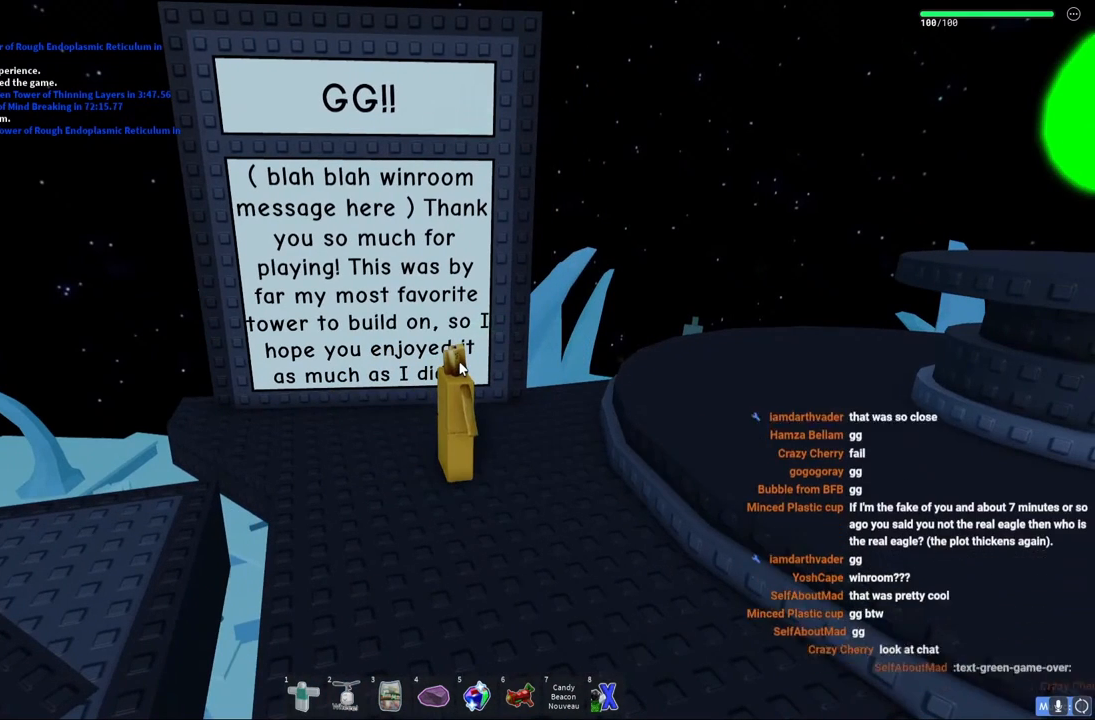
{"keys": [], "events": []}
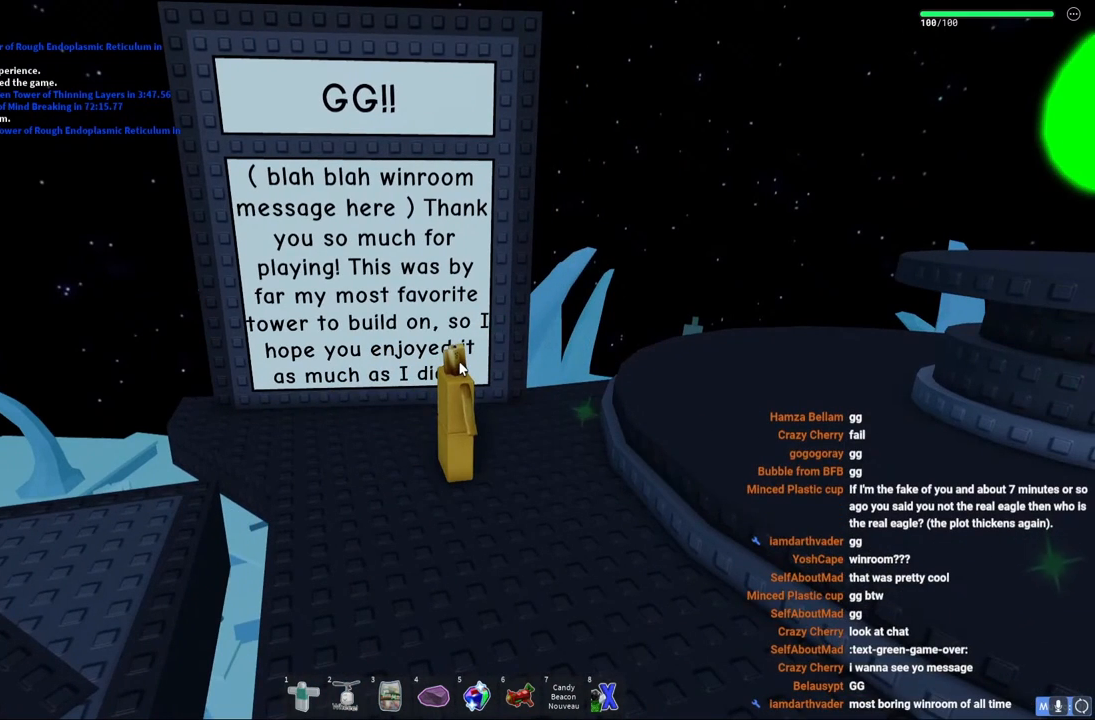
{"keys": [], "events": []}
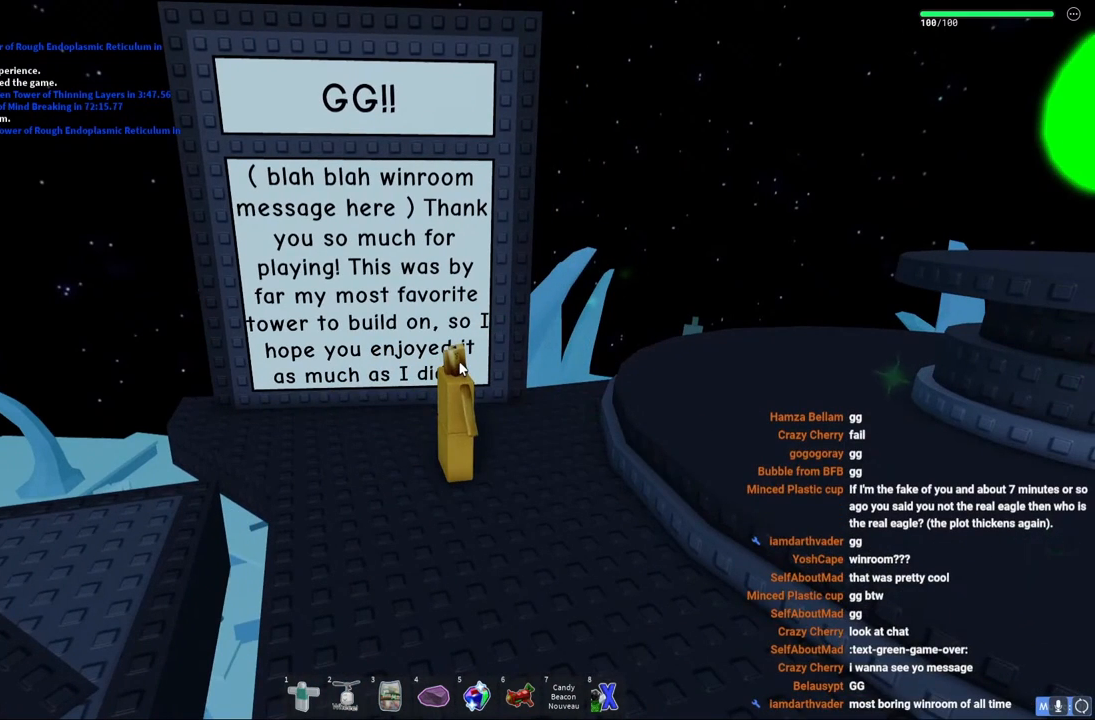
{"keys": ["d"], "events": [[500, "d", "down"]]}
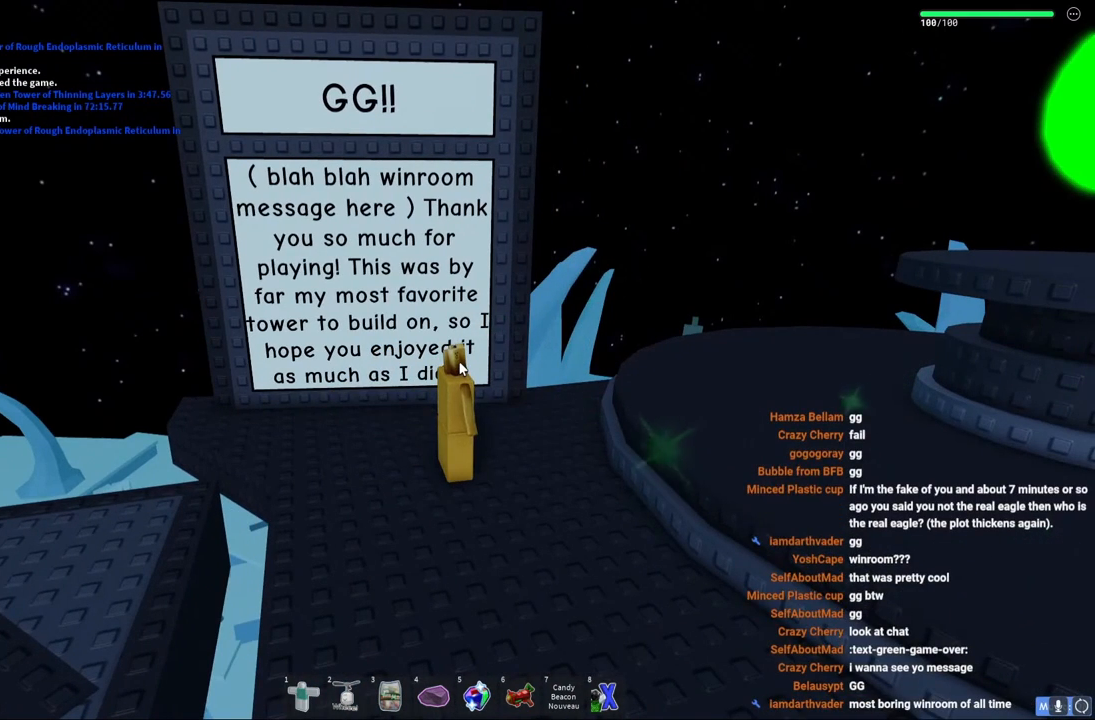
{"keys": [], "events": [[100, "d", "up"]]}
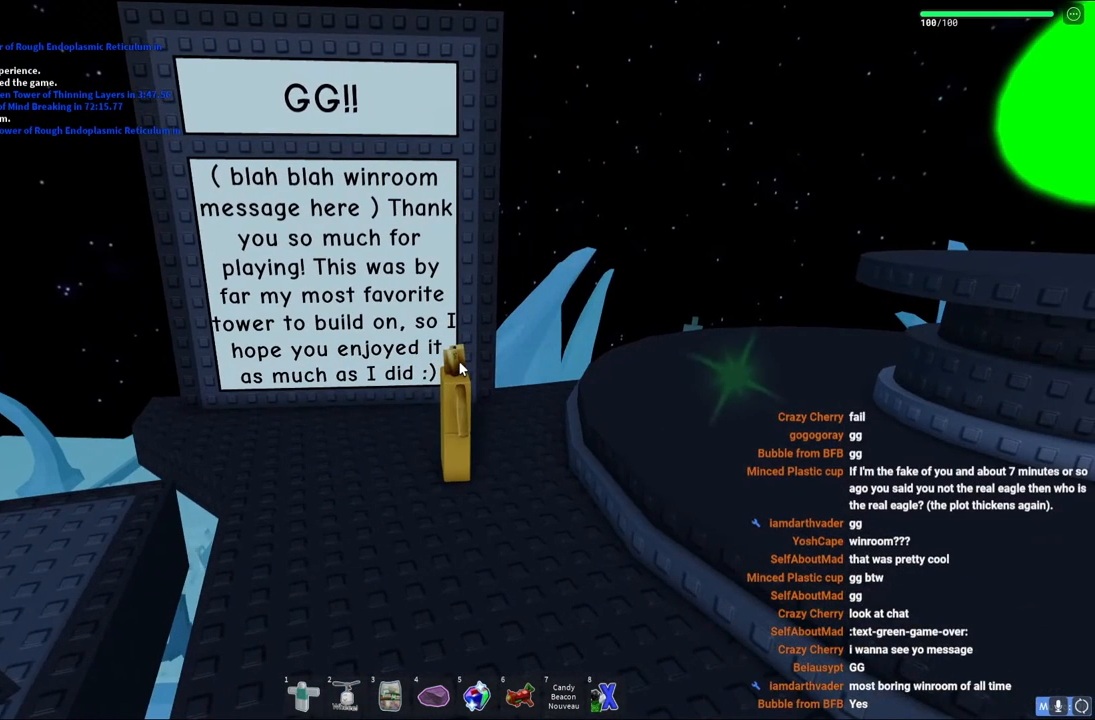
{"keys": [], "events": []}
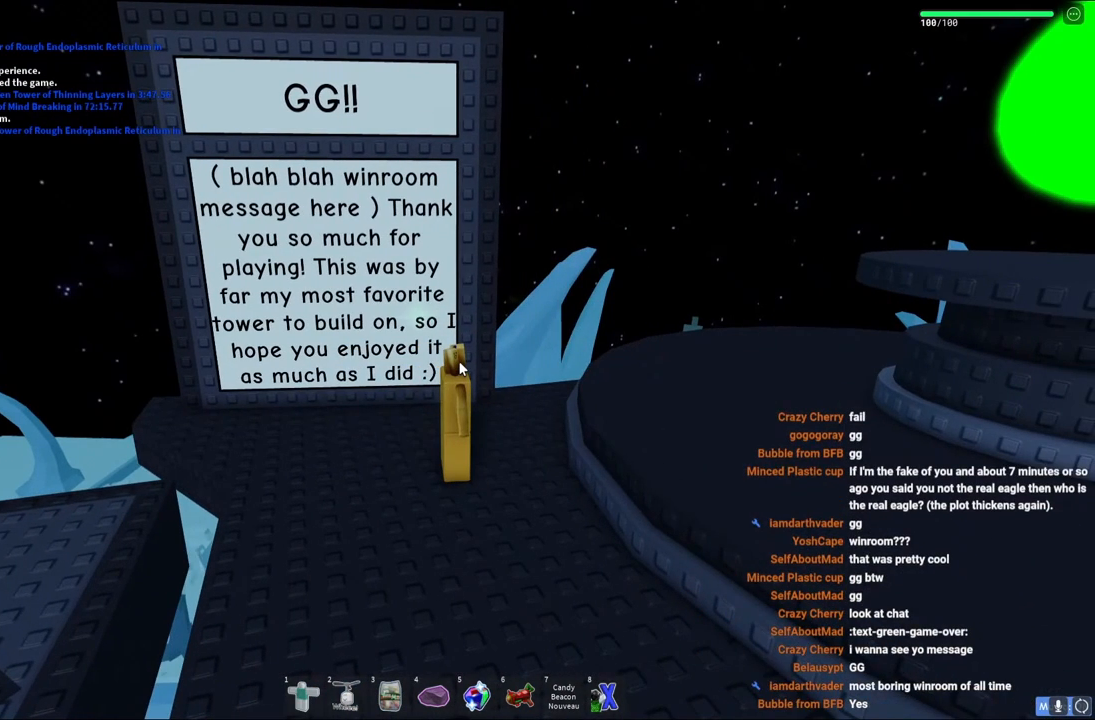
{"keys": [], "events": []}
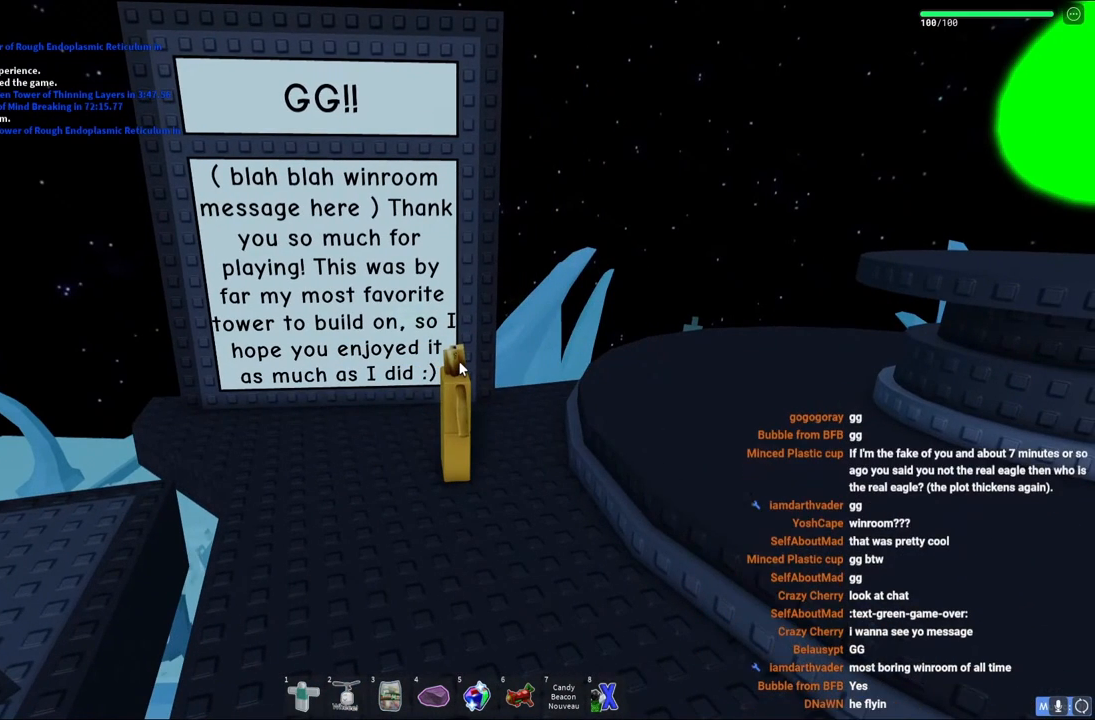
{"keys": ["d", "w"], "events": [[350, "d", "down"], [467, "w", "down"]]}
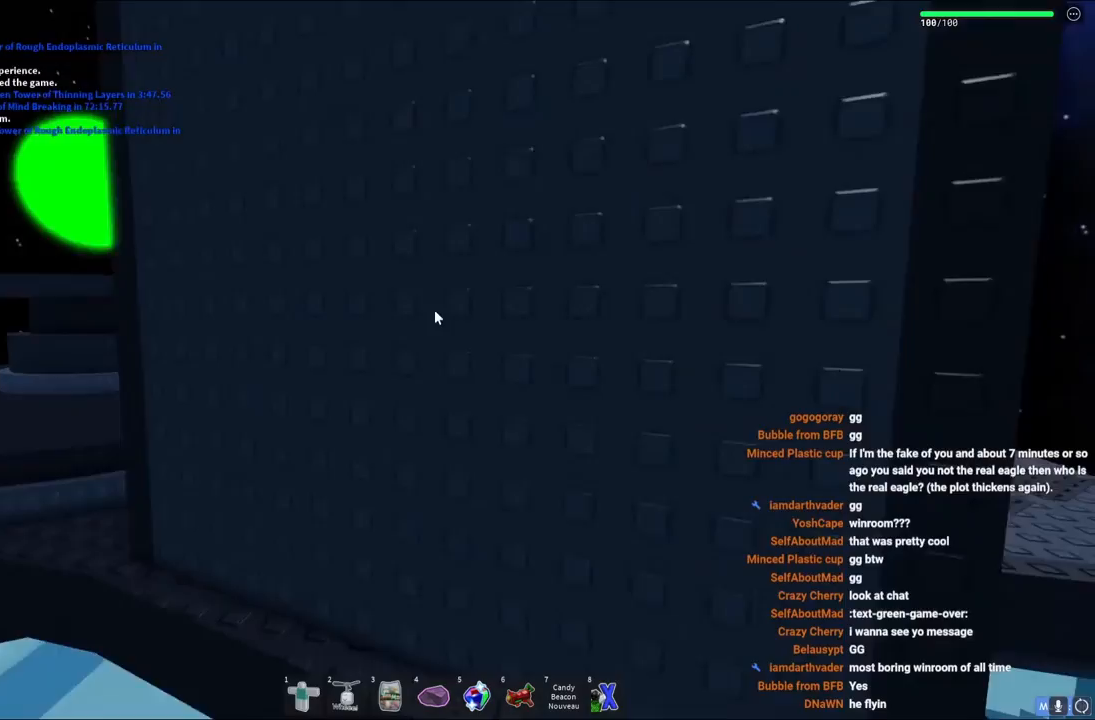
{"keys": [], "events": [[133, "shift", "down"], [233, "d", "up"], [267, "shift", "up"], [450, "w", "up"]]}
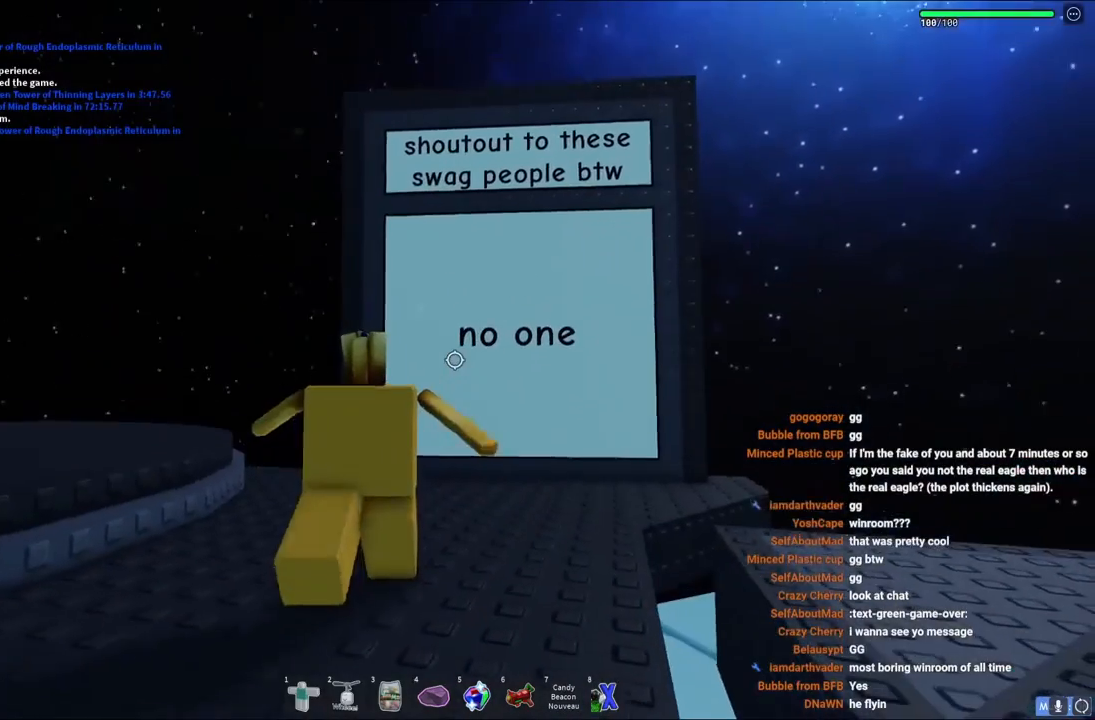
{"keys": ["w"], "events": [[367, "w", "down"], [400, "d", "down"], [450, "d", "up"]]}
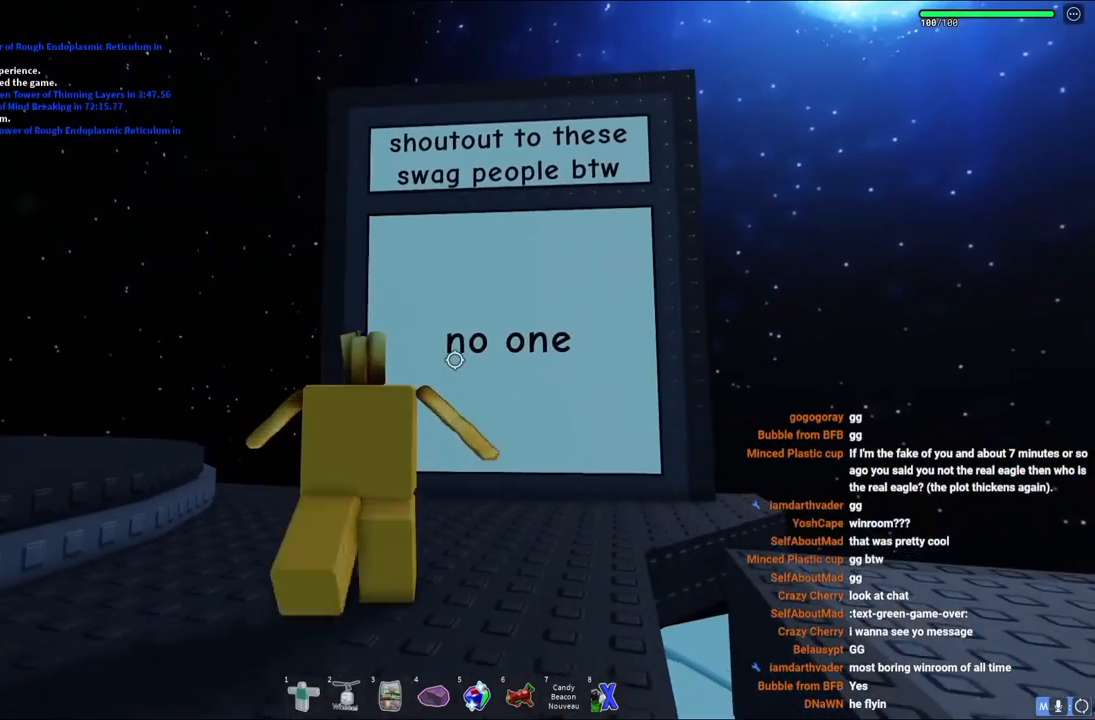
{"keys": [], "events": [[17, "w", "up"]]}
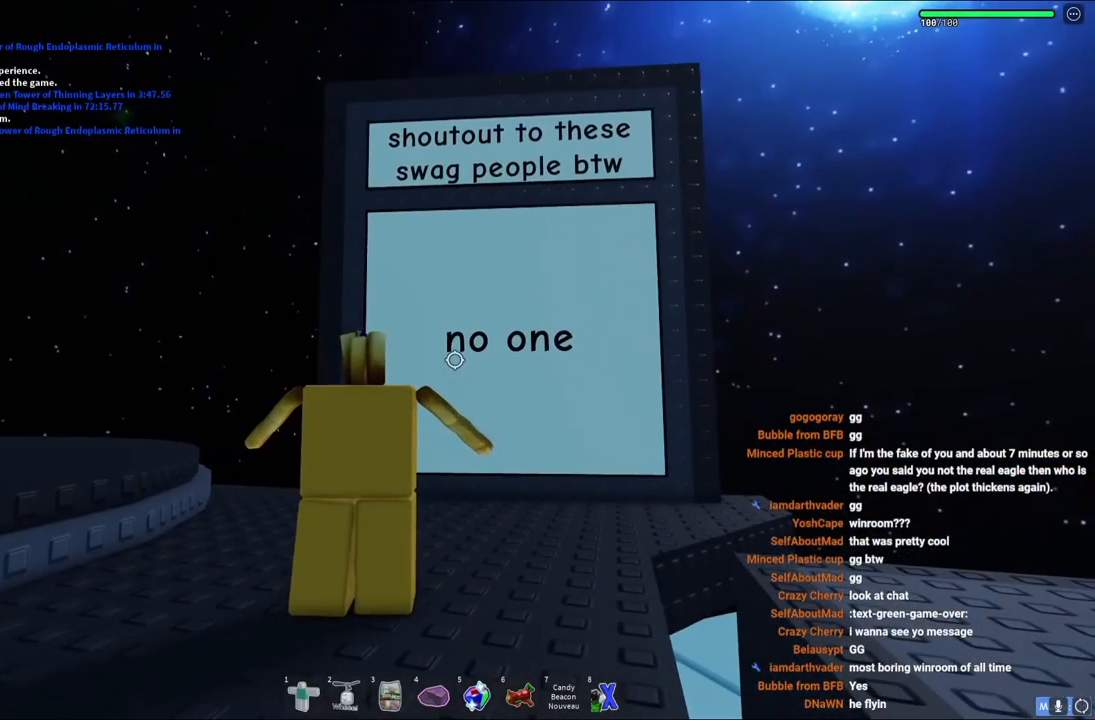
{"keys": [], "events": []}
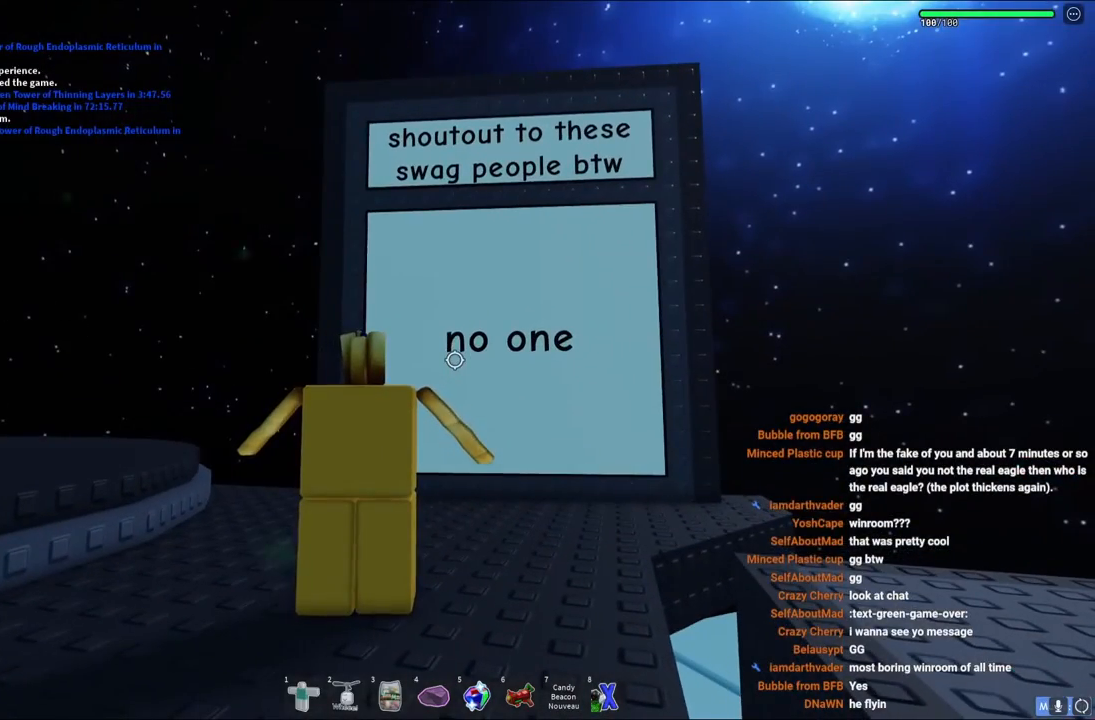
{"keys": [], "events": []}
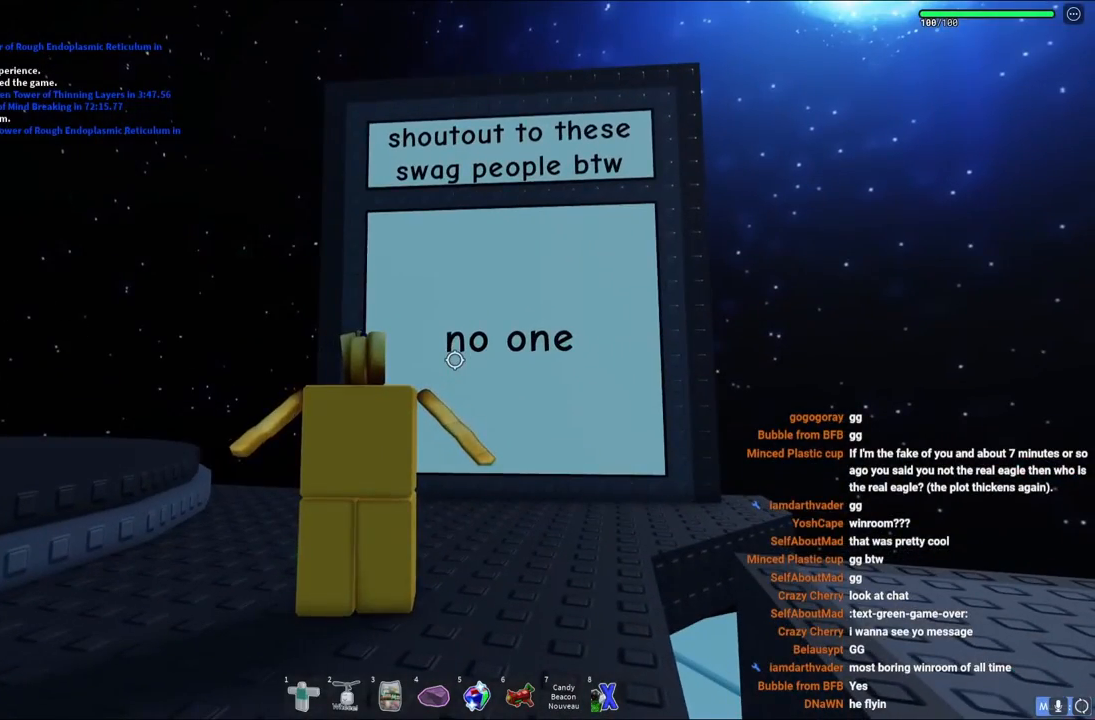
{"keys": [], "events": []}
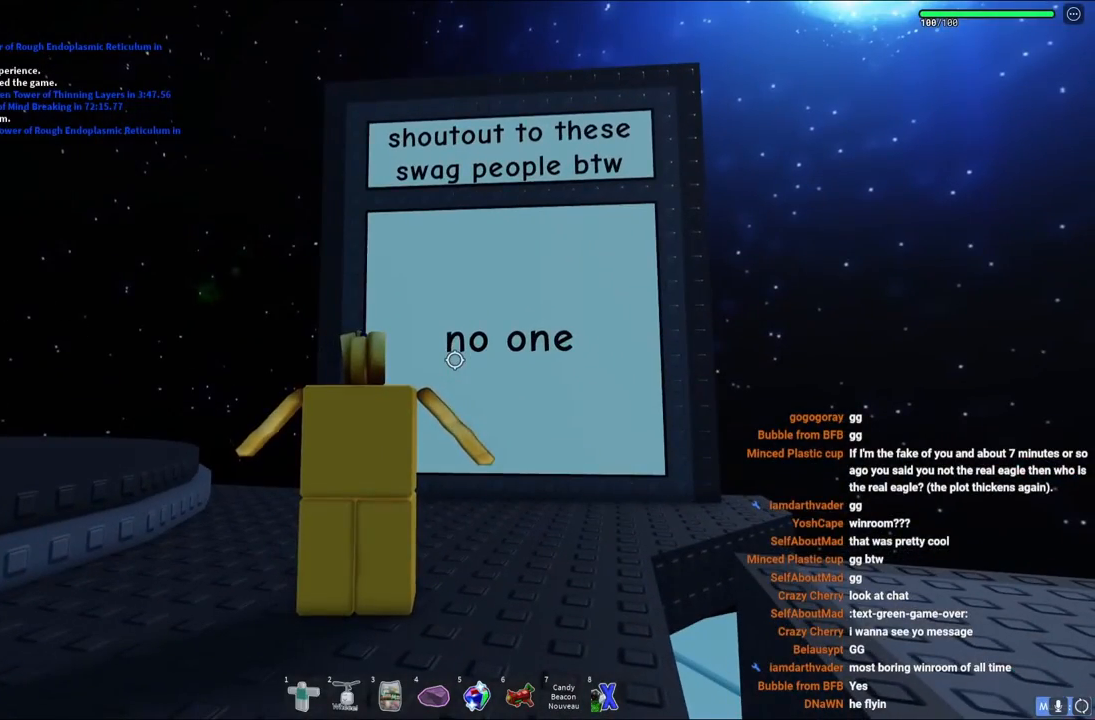
{"keys": [], "events": []}